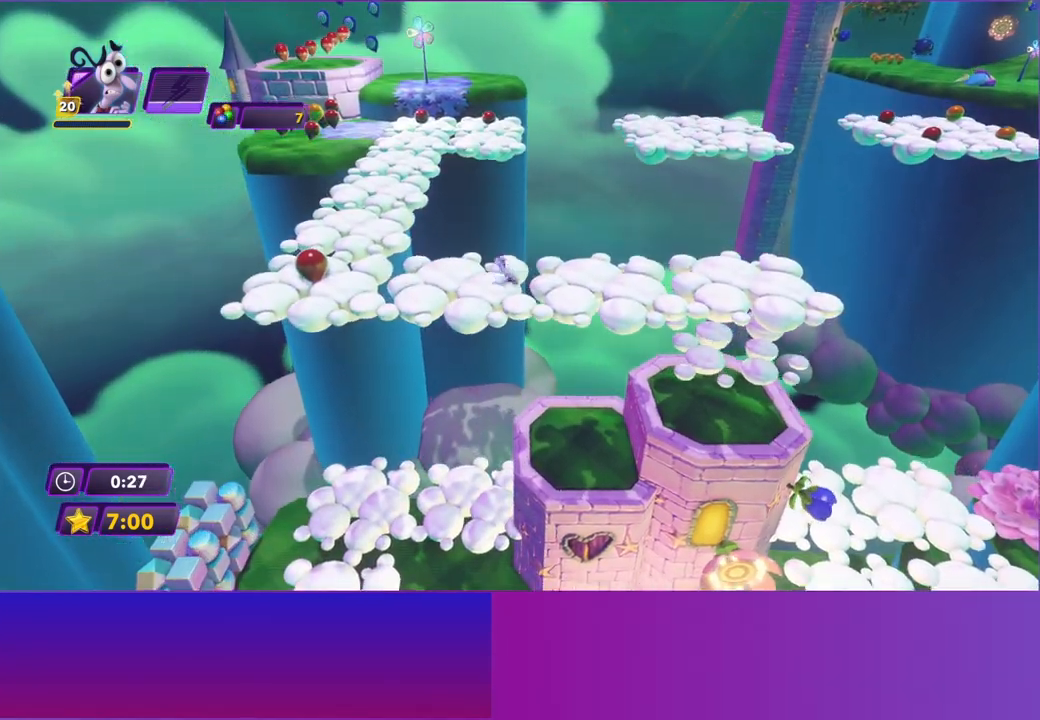
Gameplay with a controller (Xbox layout); each line is a JSON object with the inputs held at the frame after it. "events" lists button and stick changes between this image and that frame as [ms after this image, input, new state], when the widget could be followed in between. Not read: L3 R3 right_stick.
{"buttons": ["B"], "left_stick": "up", "events": [[33, "B", "up"], [350, "left_stick", "up"], [500, "B", "down"]]}
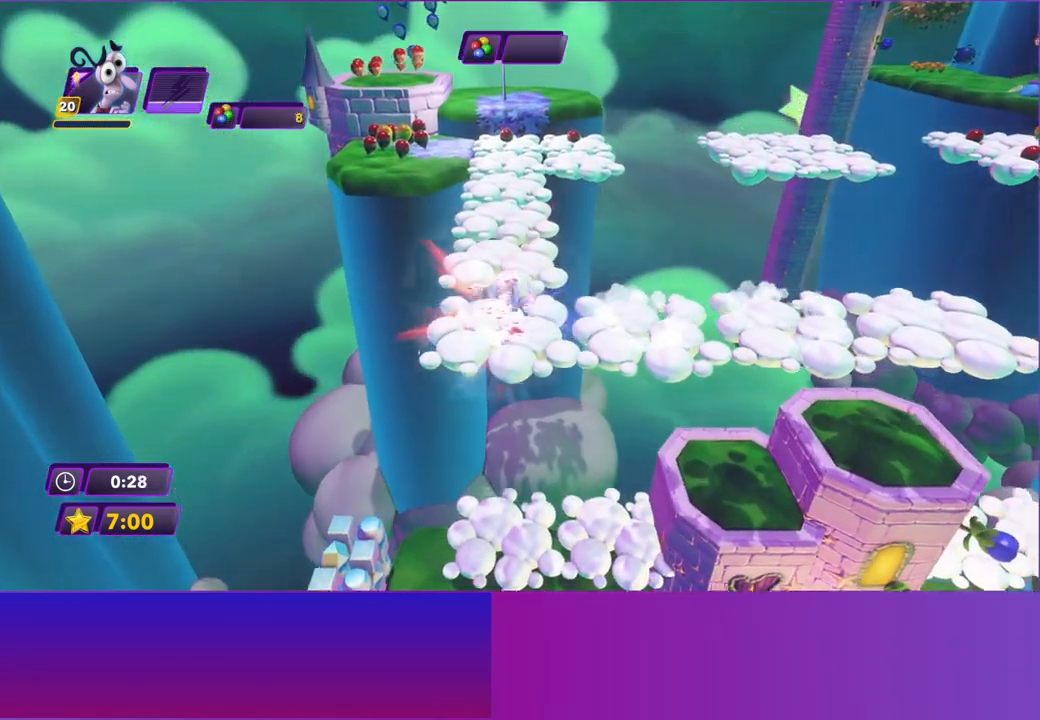
{"buttons": [], "left_stick": "up", "events": [[100, "B", "up"], [217, "B", "down"], [317, "B", "up"], [417, "B", "down"], [500, "B", "up"]]}
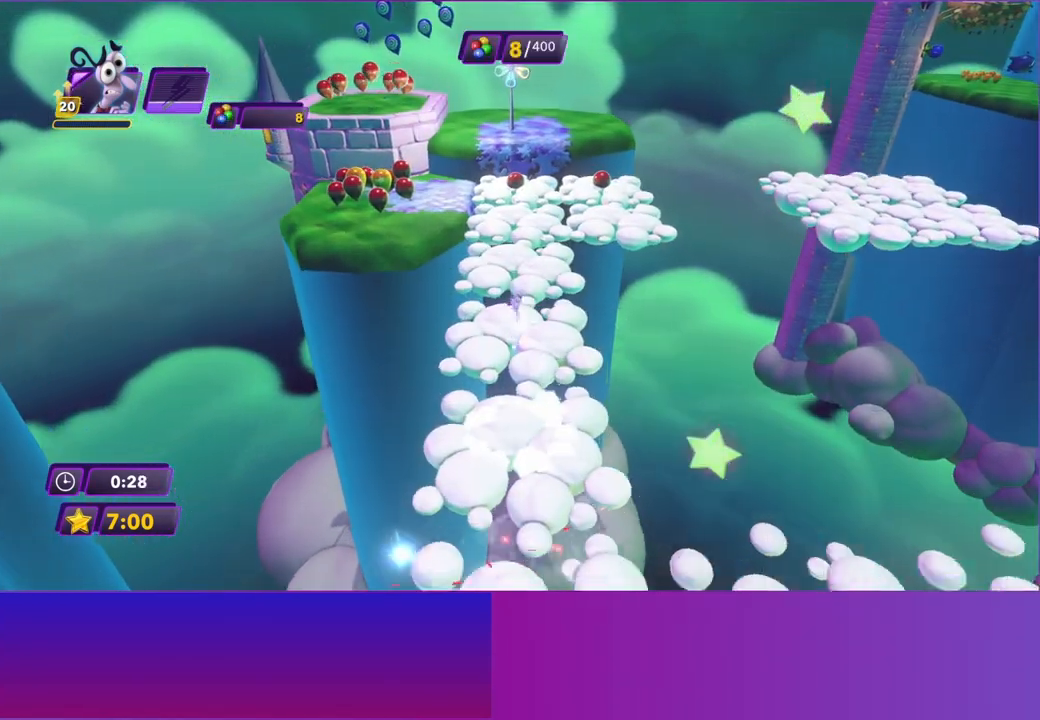
{"buttons": [], "left_stick": "up-right", "events": [[117, "B", "down"], [217, "B", "up"], [333, "left_stick", "up-right"]]}
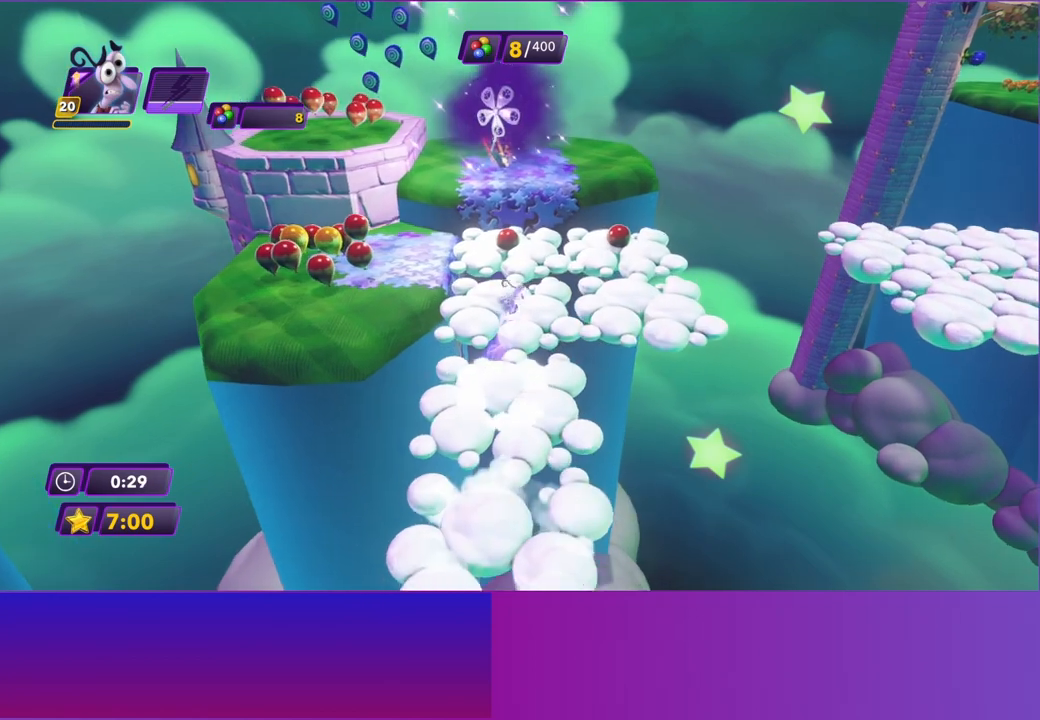
{"buttons": [], "left_stick": "right", "events": [[100, "left_stick", "right"]]}
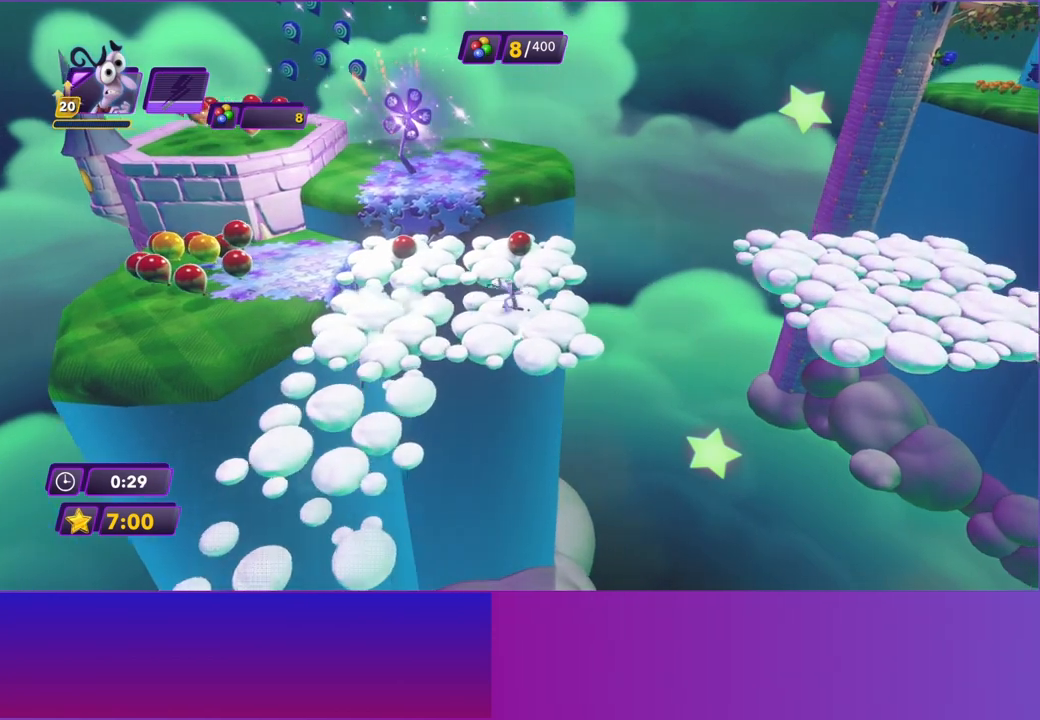
{"buttons": ["A"], "left_stick": "right", "events": [[250, "A", "down"], [383, "A", "up"], [500, "A", "down"]]}
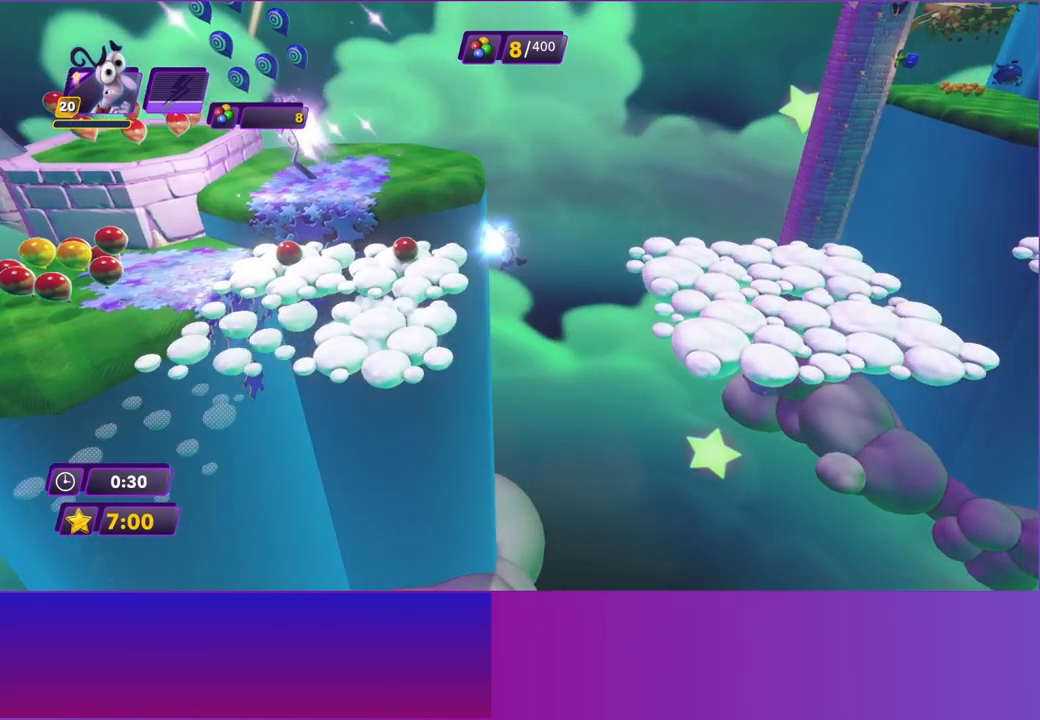
{"buttons": [], "left_stick": "right", "events": [[150, "A", "up"]]}
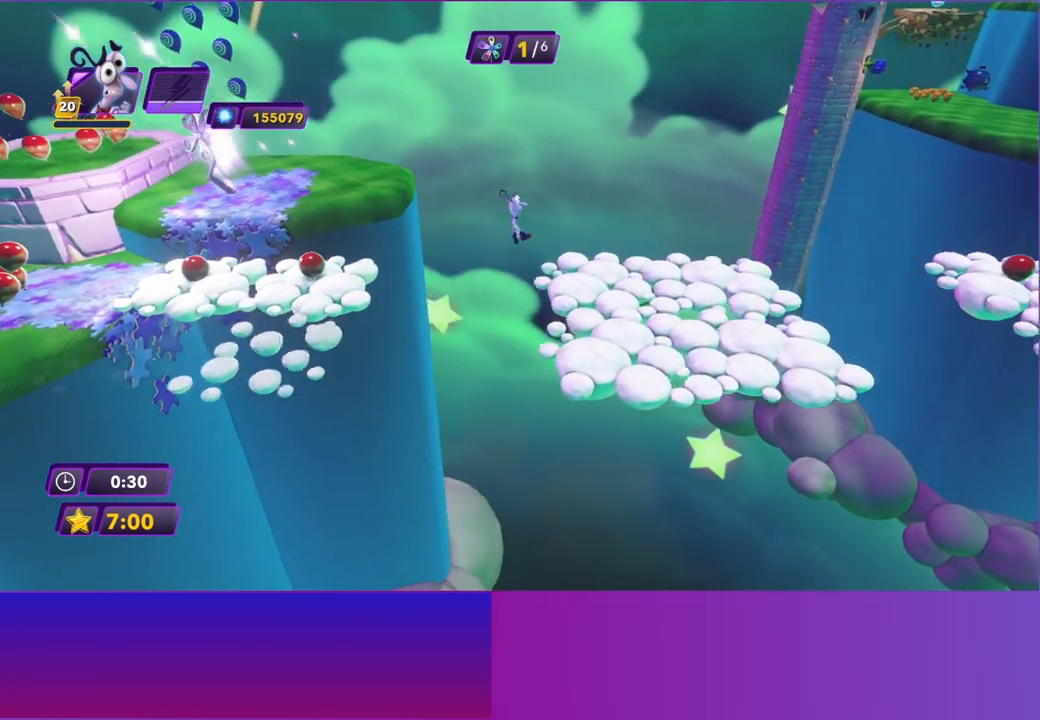
{"buttons": [], "left_stick": "right", "events": [[400, "B", "down"], [467, "B", "up"]]}
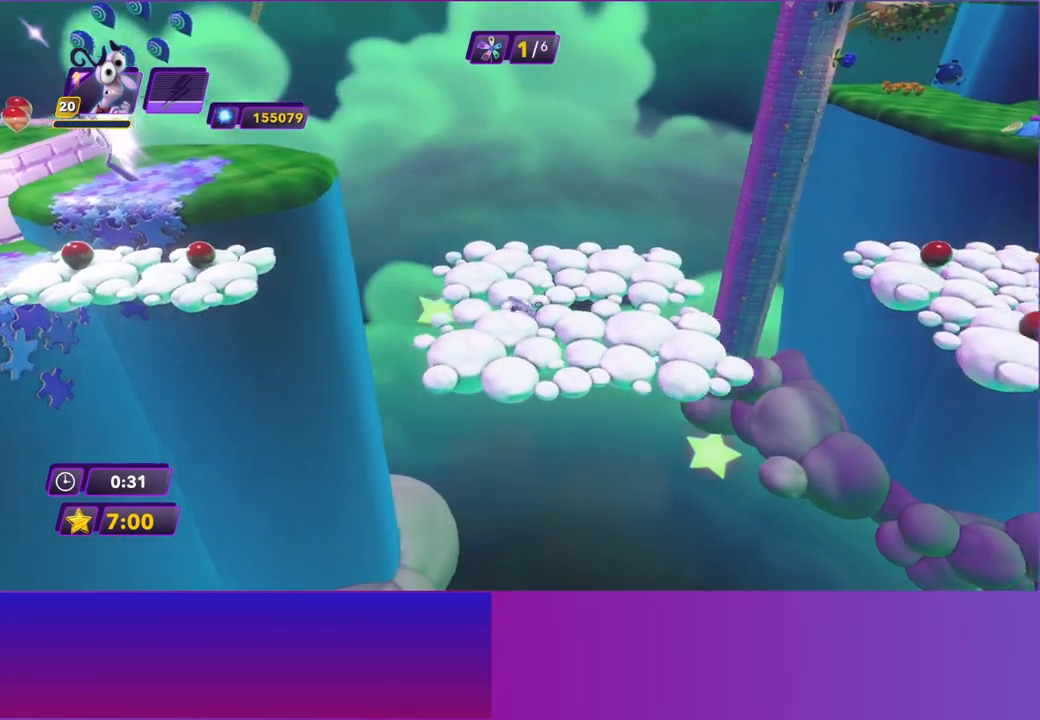
{"buttons": ["A"], "left_stick": "right", "events": [[433, "A", "down"]]}
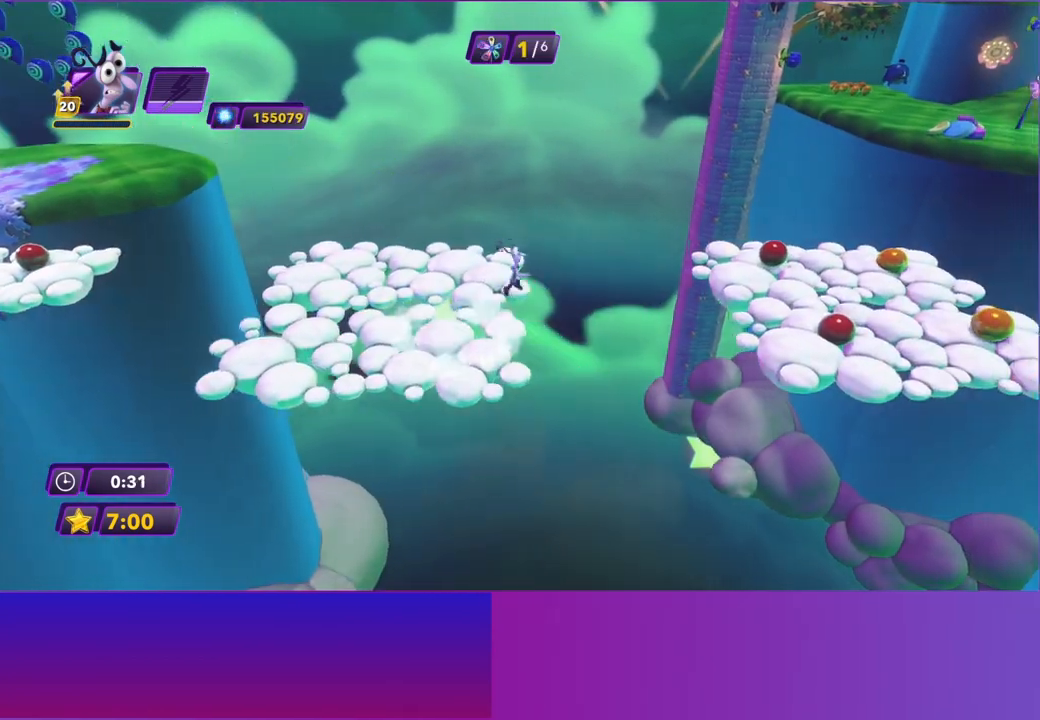
{"buttons": [], "left_stick": "right", "events": [[33, "A", "up"], [333, "A", "down"], [417, "A", "up"]]}
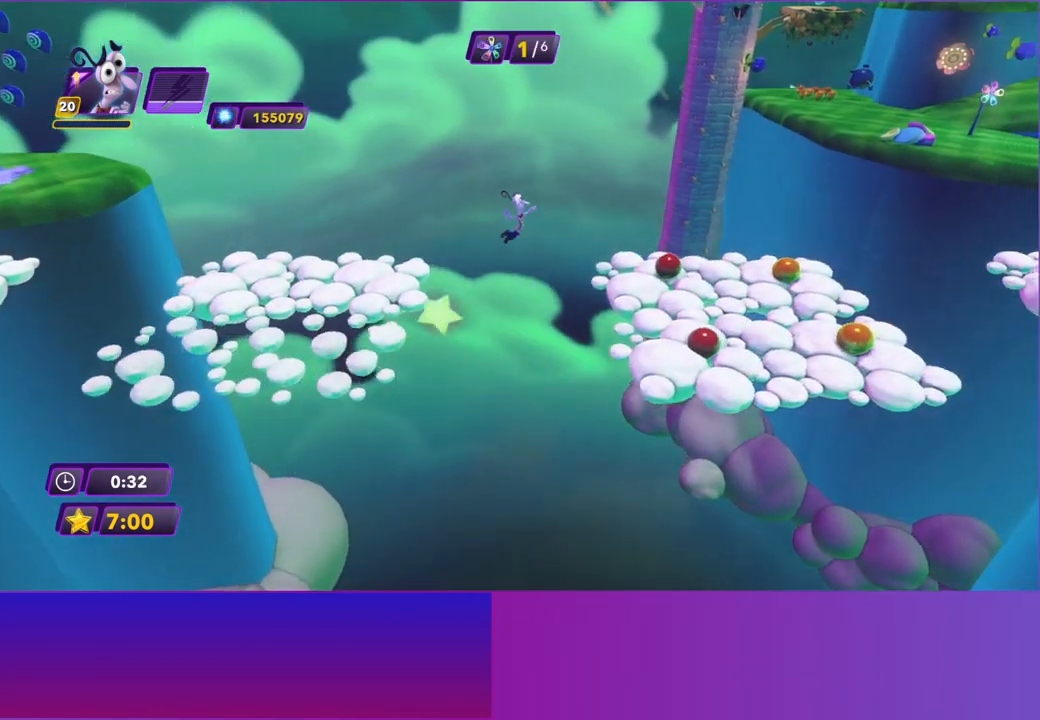
{"buttons": [], "left_stick": "right", "events": []}
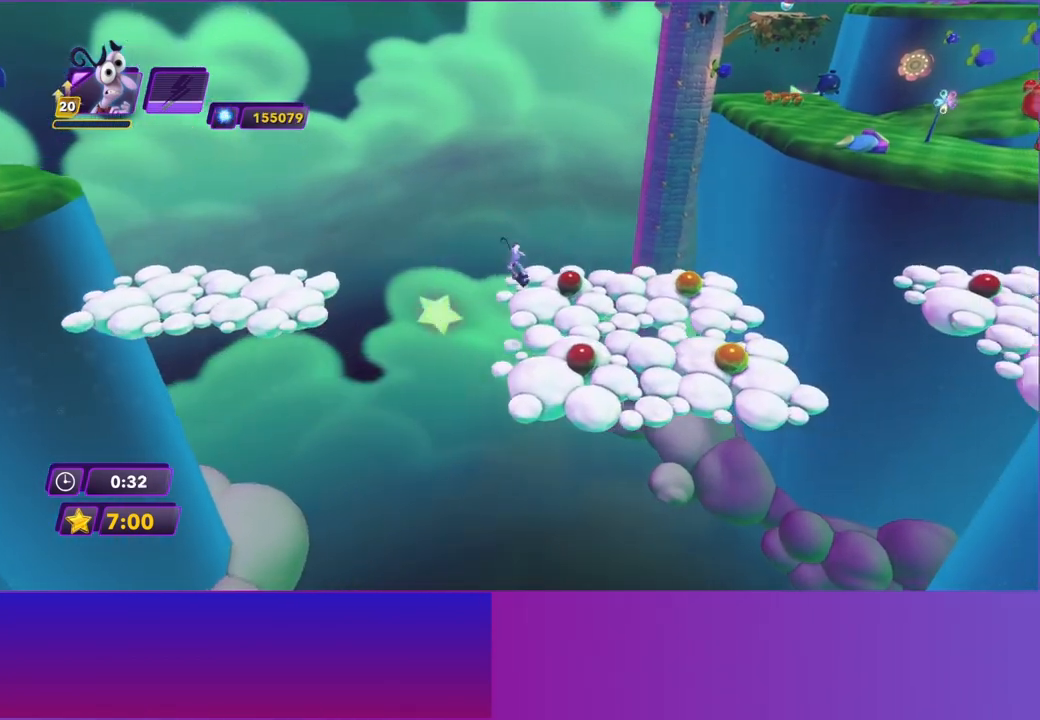
{"buttons": [], "left_stick": "right", "events": [[217, "B", "down"], [267, "B", "up"]]}
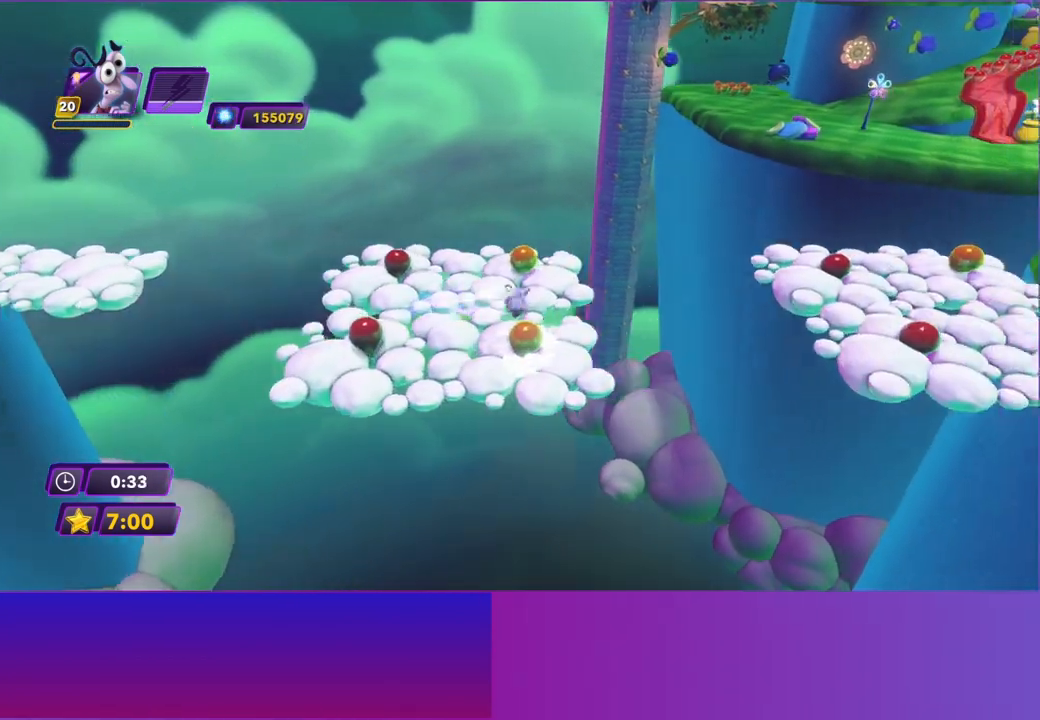
{"buttons": [], "left_stick": "right", "events": [[167, "A", "down"], [283, "A", "up"]]}
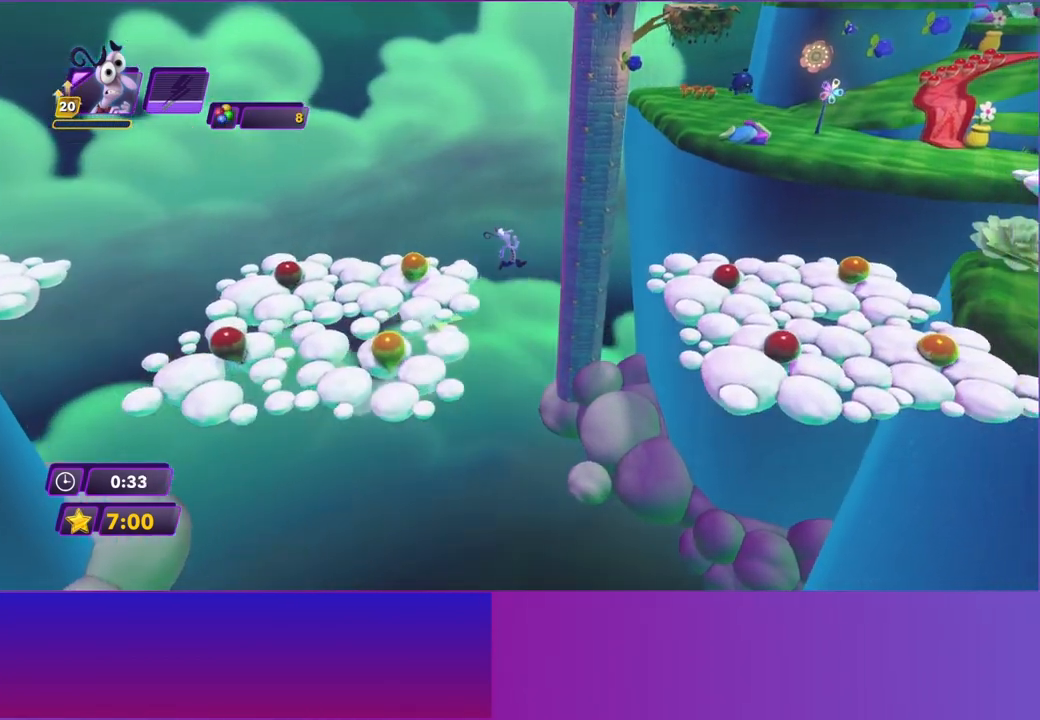
{"buttons": [], "left_stick": "right", "events": [[100, "A", "down"], [183, "A", "up"]]}
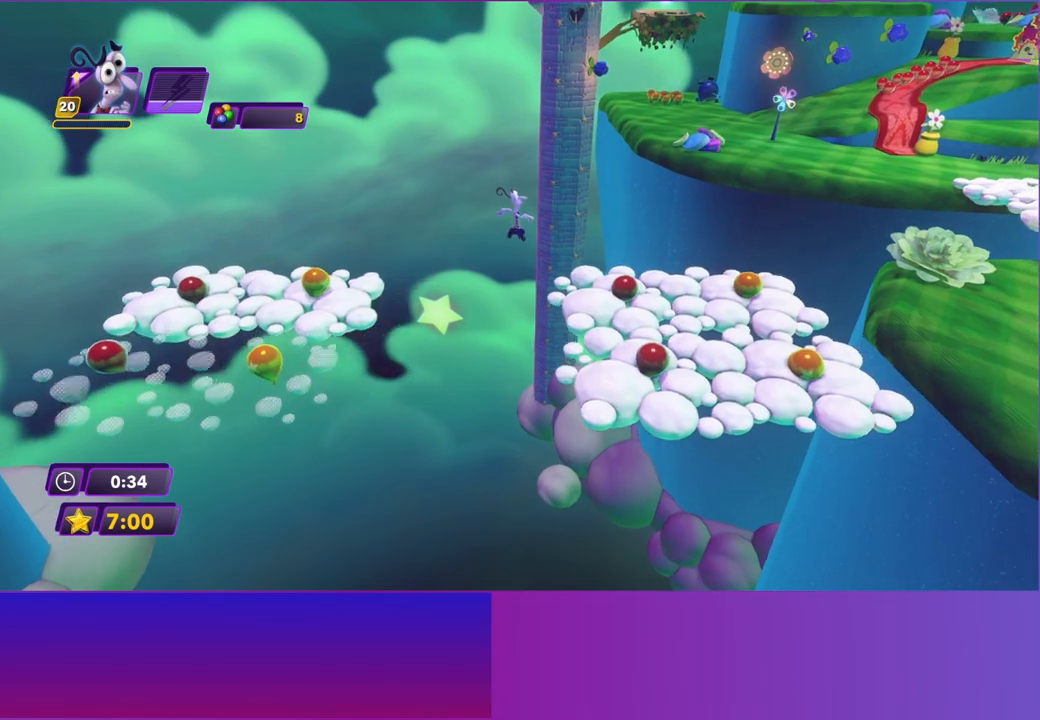
{"buttons": [], "left_stick": "right", "events": []}
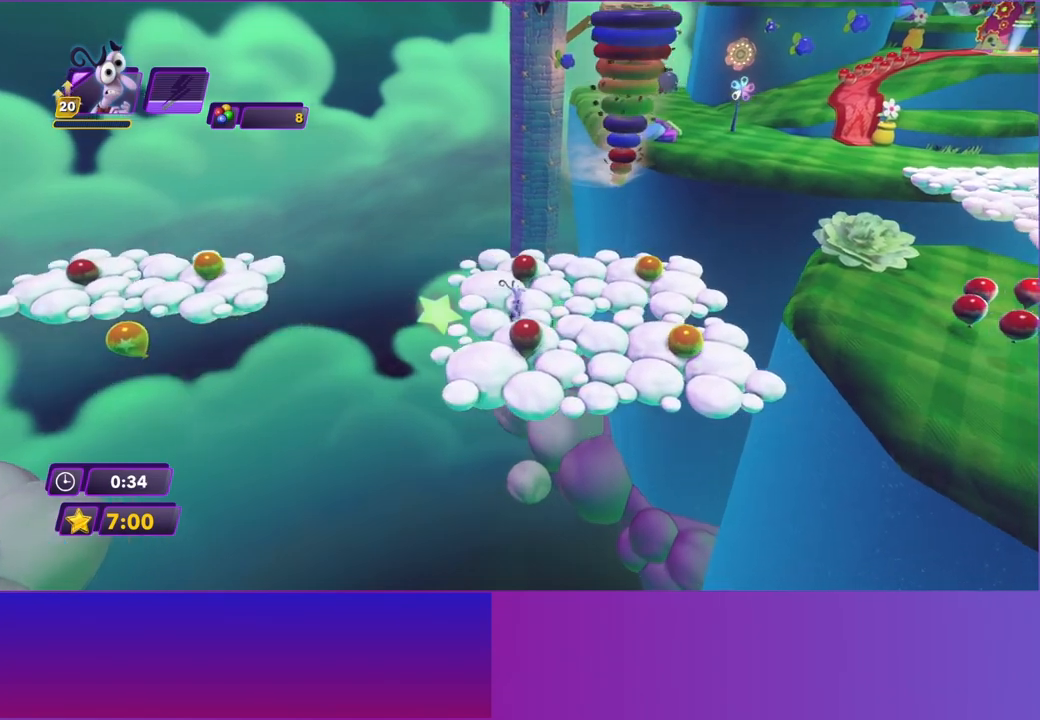
{"buttons": ["A"], "left_stick": "right", "events": [[33, "B", "down"], [100, "B", "up"], [433, "A", "down"]]}
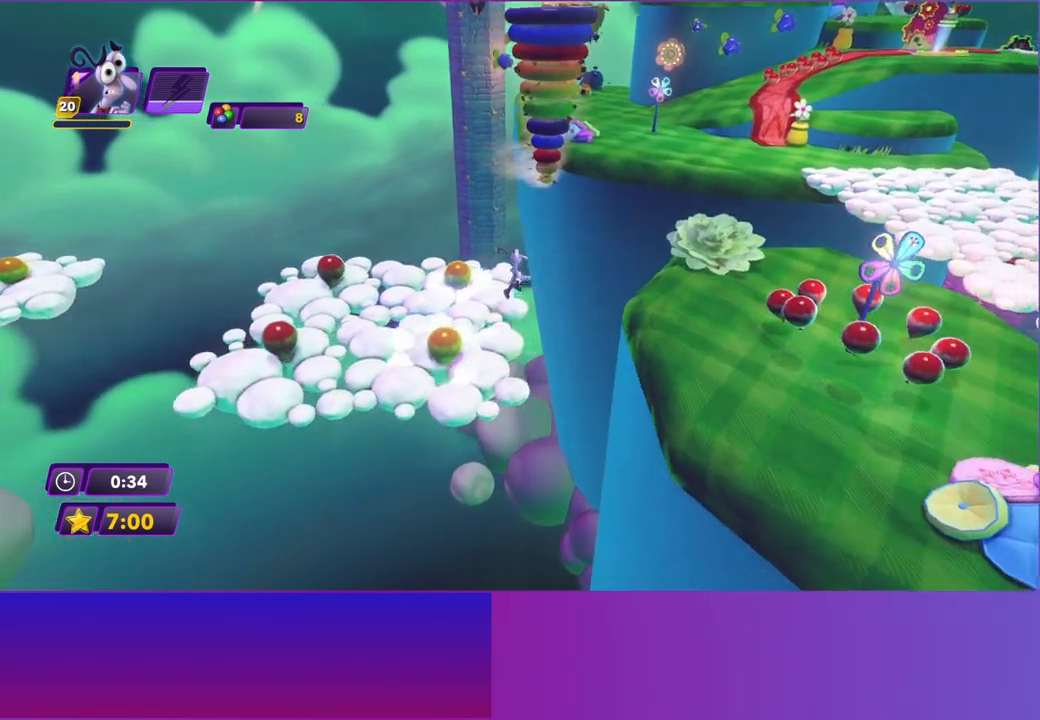
{"buttons": [], "left_stick": "right", "events": [[33, "A", "up"]]}
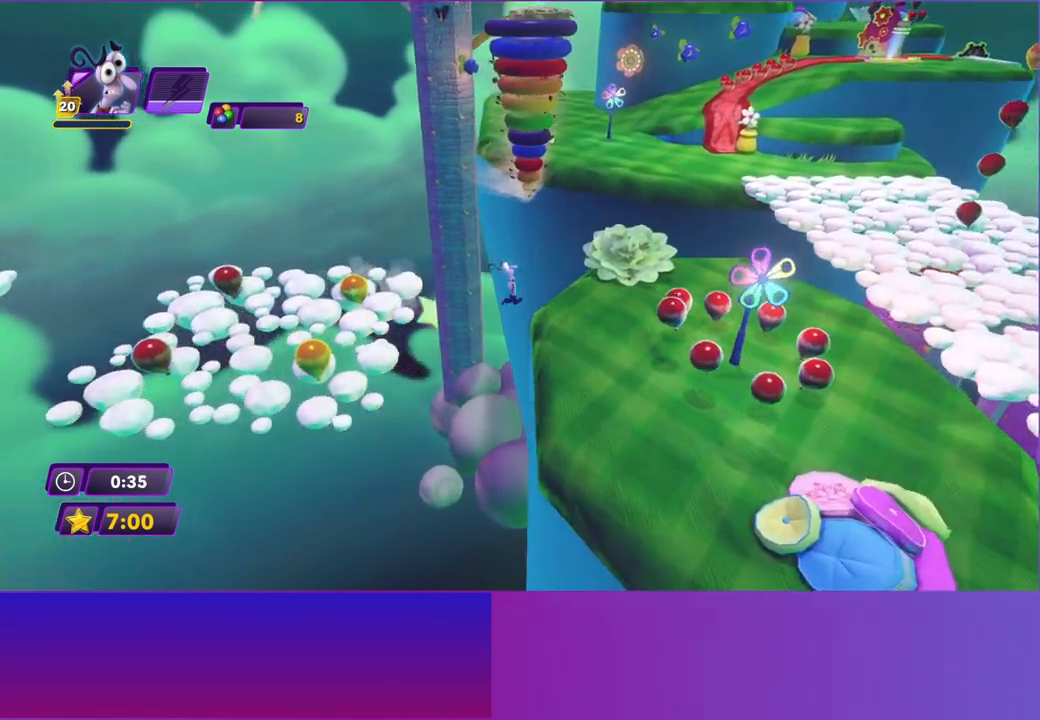
{"buttons": [], "left_stick": "right", "events": [[283, "B", "down"], [367, "B", "up"]]}
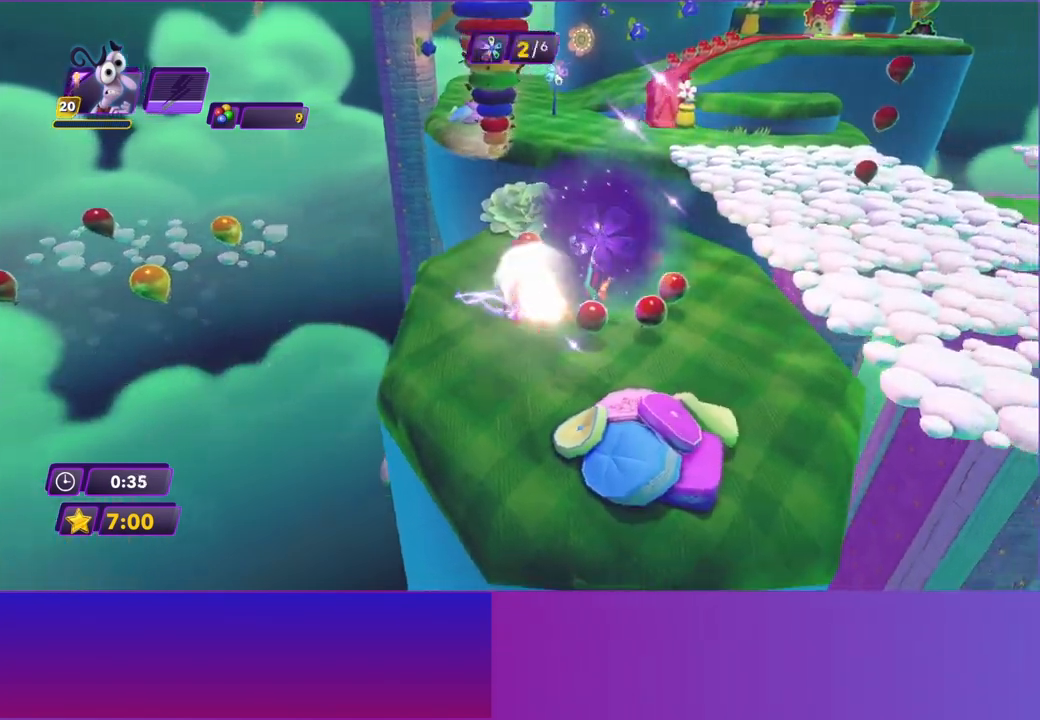
{"buttons": ["B"], "left_stick": "right", "events": [[17, "B", "down"], [83, "B", "up"], [217, "B", "down"], [300, "B", "up"], [400, "B", "down"]]}
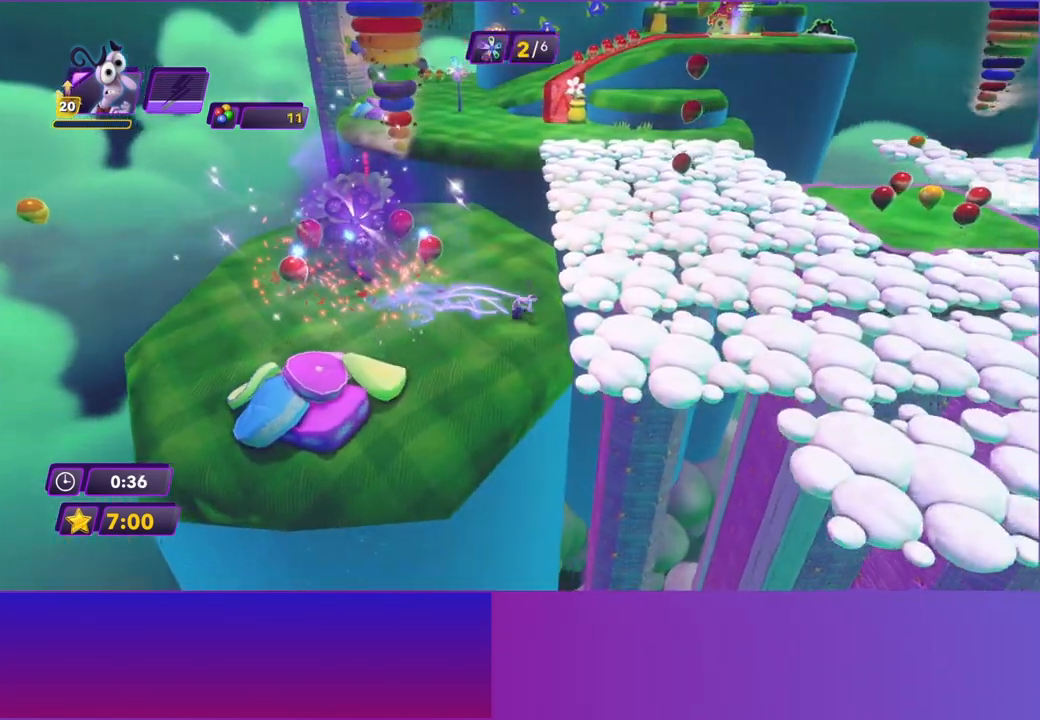
{"buttons": [], "left_stick": "right", "events": [[17, "B", "up"], [100, "B", "down"], [217, "B", "up"], [300, "B", "down"], [400, "B", "up"]]}
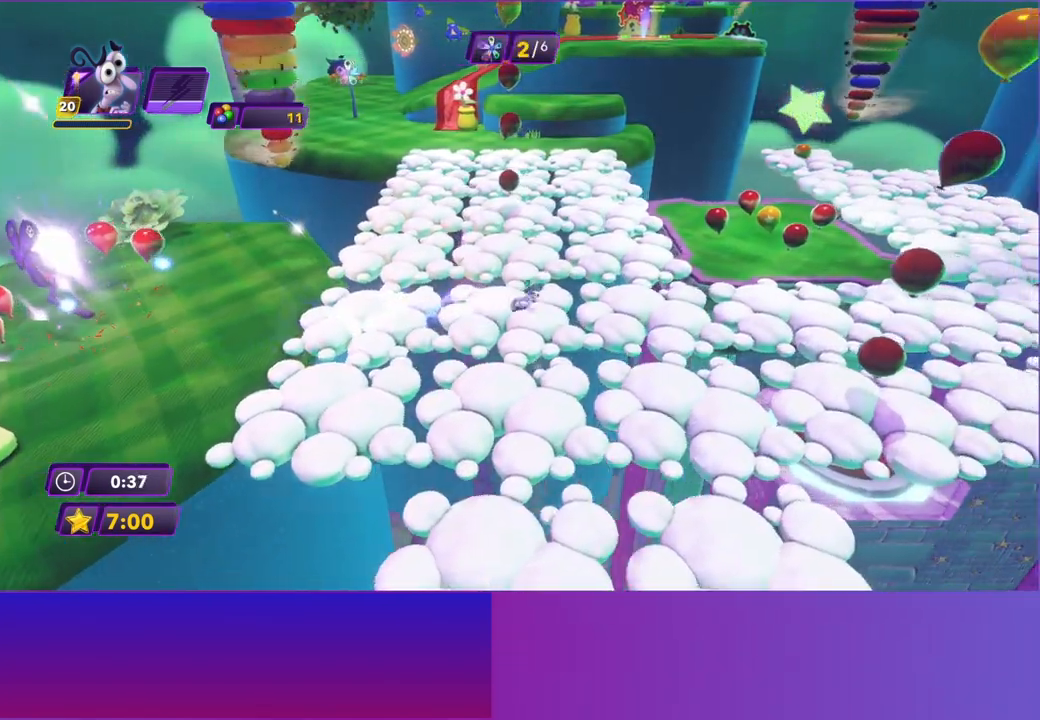
{"buttons": [], "left_stick": "right", "events": [[17, "B", "down"], [117, "B", "up"], [217, "B", "down"], [300, "B", "up"], [400, "B", "down"], [500, "B", "up"]]}
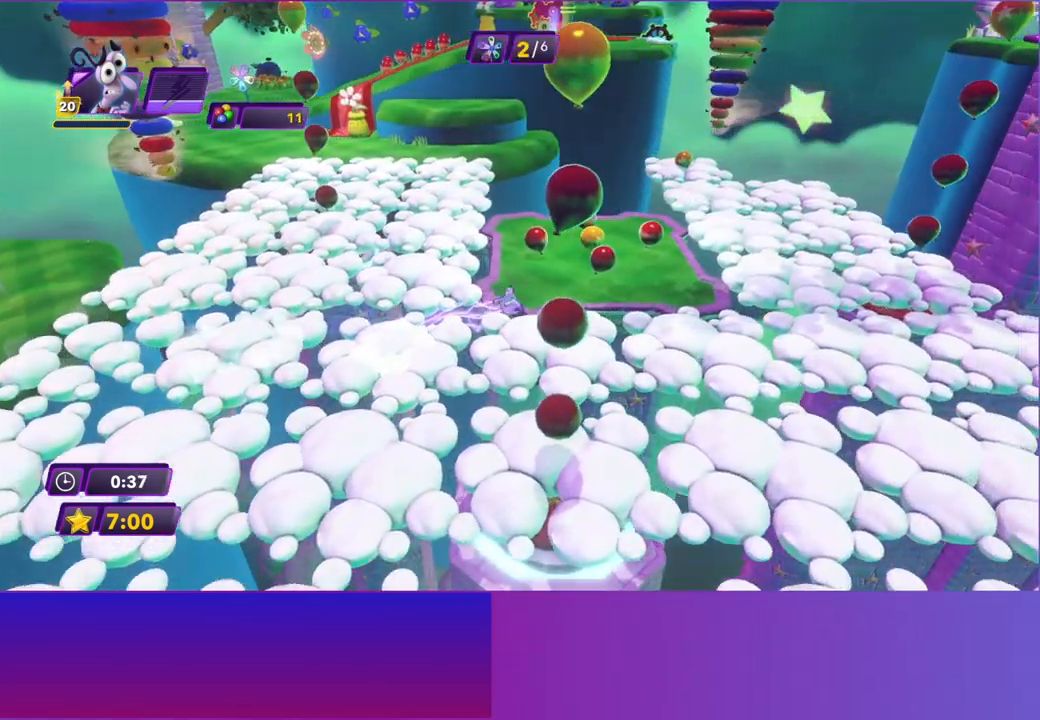
{"buttons": [], "left_stick": "right", "events": [[117, "B", "down"], [200, "B", "up"], [300, "B", "down"], [400, "B", "up"]]}
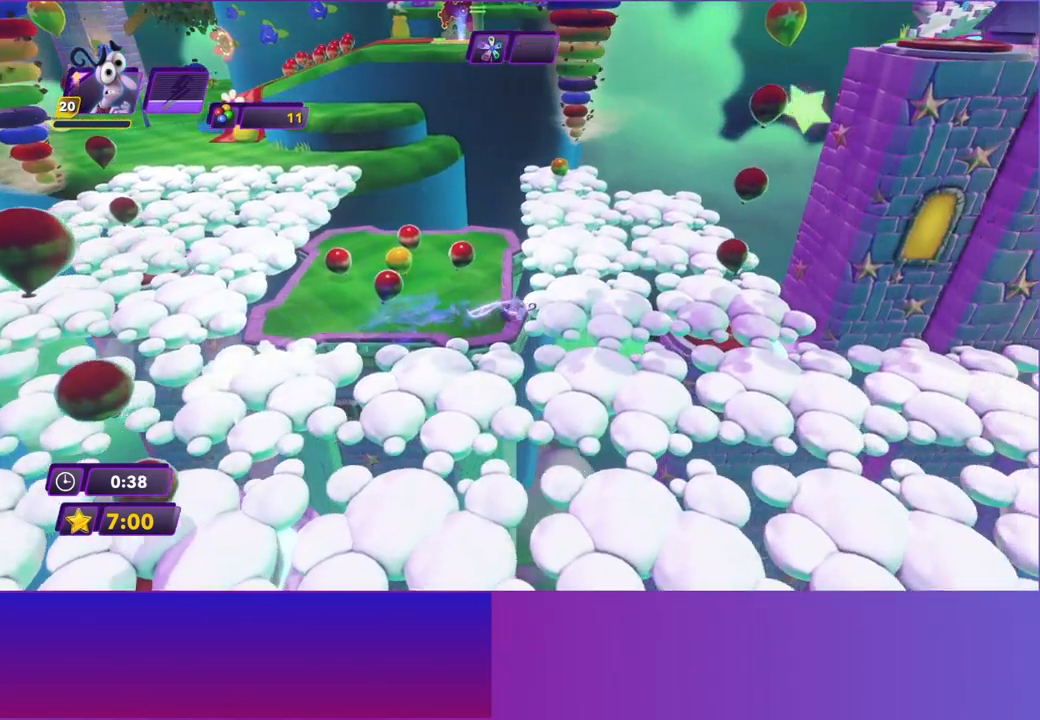
{"buttons": [], "left_stick": "right", "events": []}
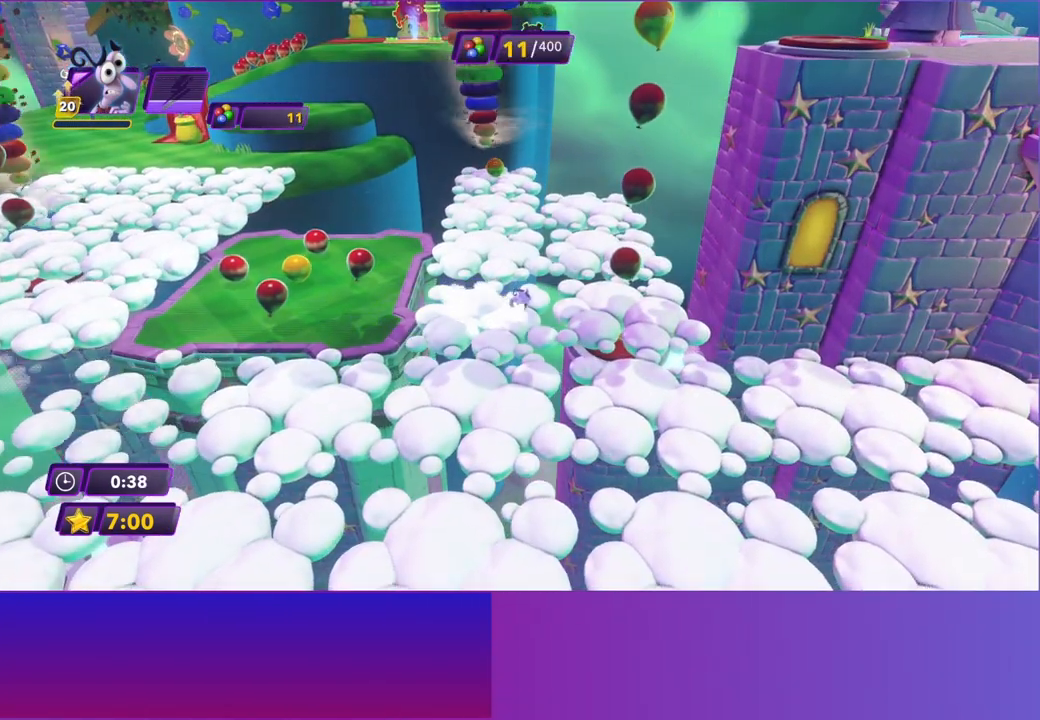
{"buttons": [], "left_stick": "right", "events": [[217, "B", "down"], [300, "B", "up"]]}
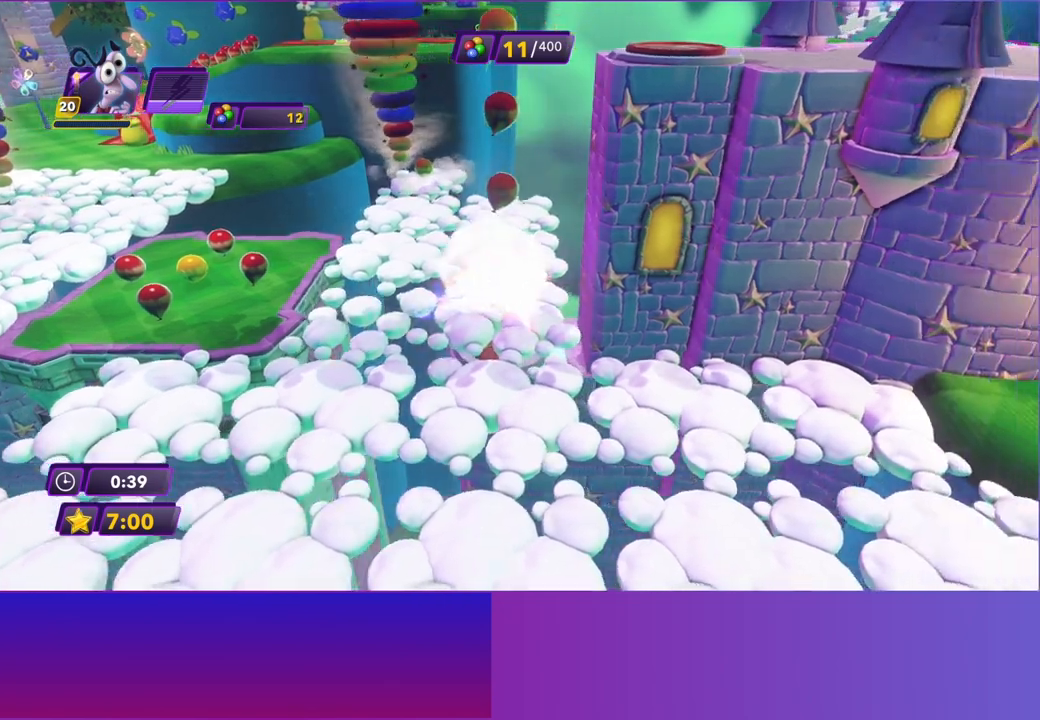
{"buttons": [], "left_stick": "down-left", "events": [[250, "left_stick", "up"], [383, "left_stick", "left"], [450, "left_stick", "down-left"]]}
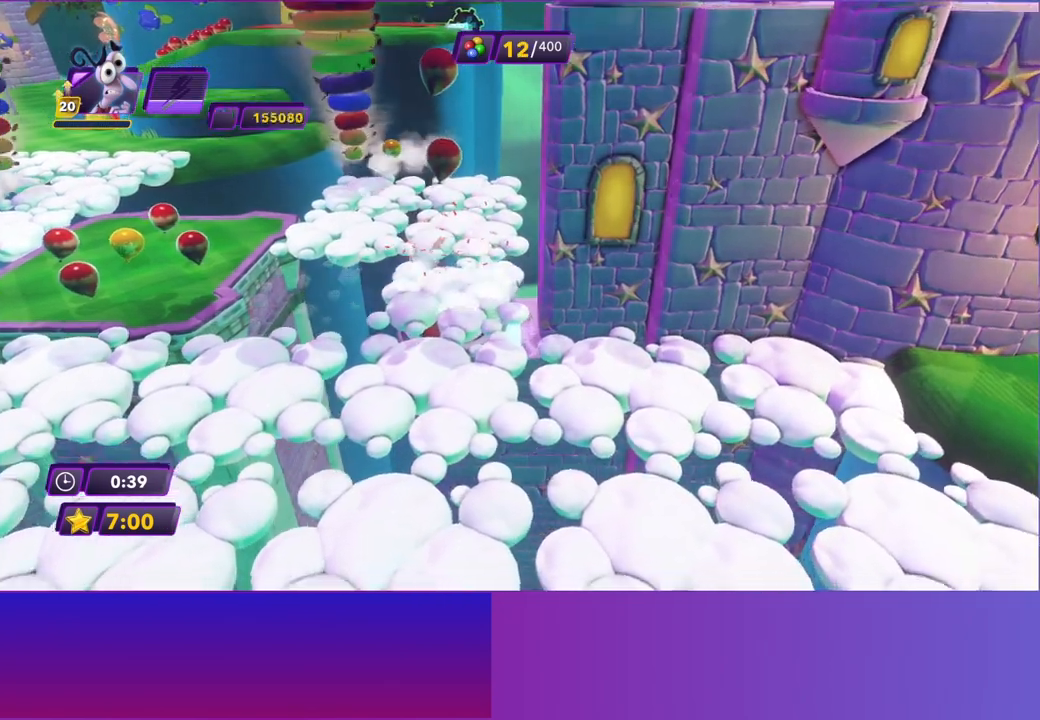
{"buttons": [], "left_stick": "right", "events": [[250, "left_stick", "right"]]}
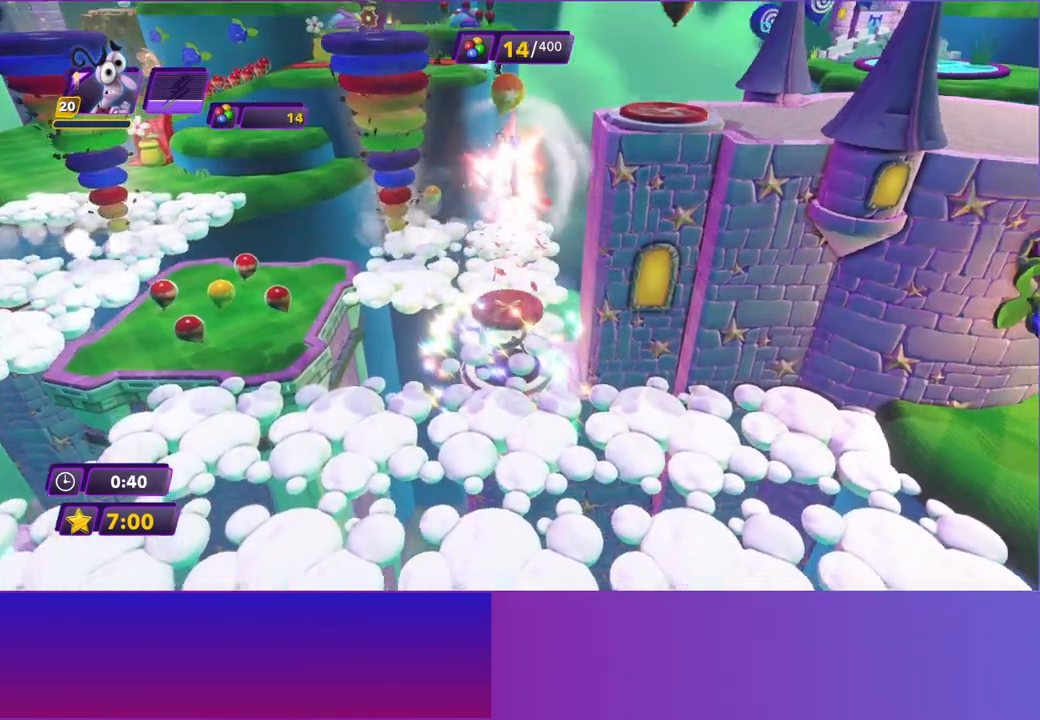
{"buttons": [], "left_stick": "center", "events": [[500, "left_stick", "center"]]}
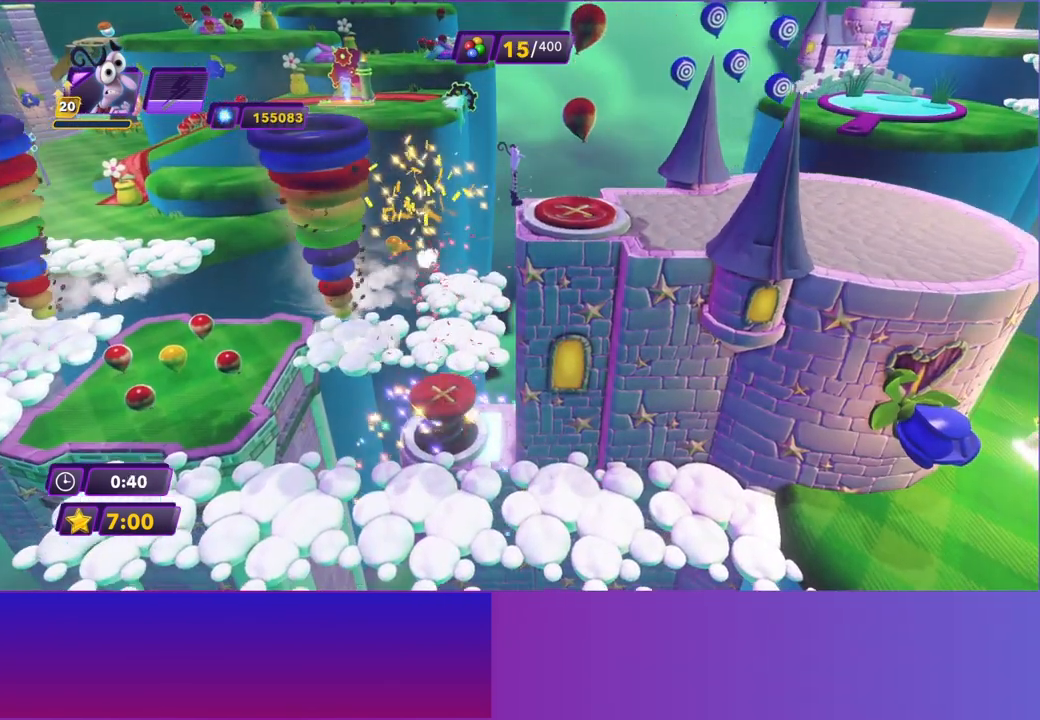
{"buttons": ["Y"], "left_stick": "center", "events": [[283, "Y", "down"]]}
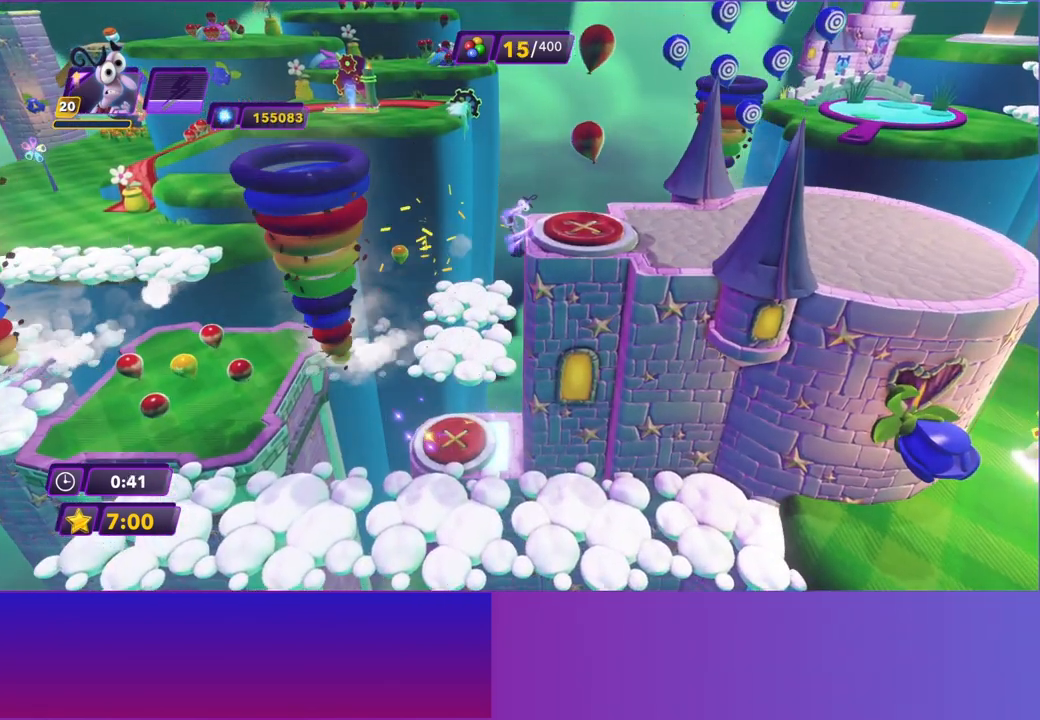
{"buttons": [], "left_stick": "up", "events": [[217, "Y", "up"], [450, "left_stick", "up"]]}
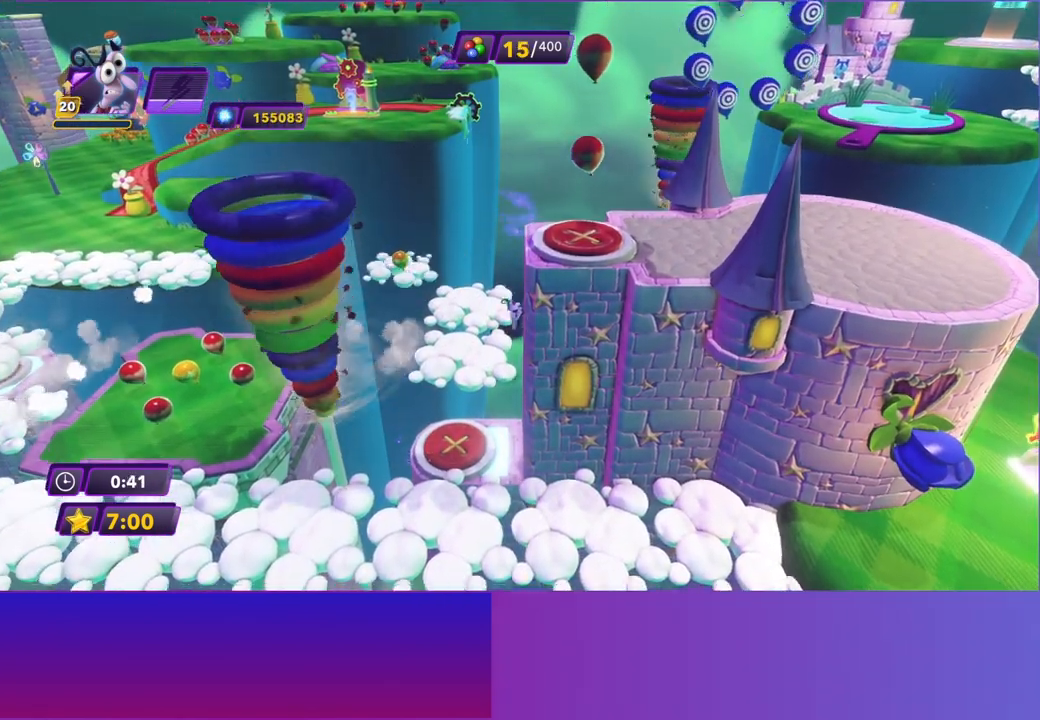
{"buttons": [], "left_stick": "up-left", "events": [[450, "left_stick", "up-left"]]}
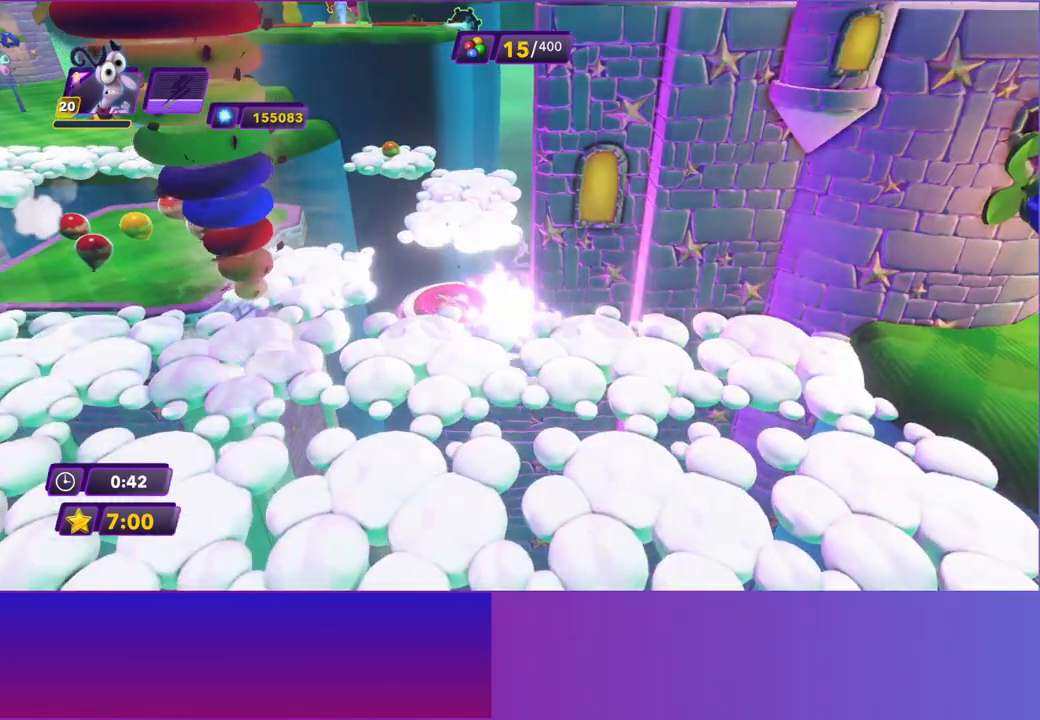
{"buttons": [], "left_stick": "up-left", "events": []}